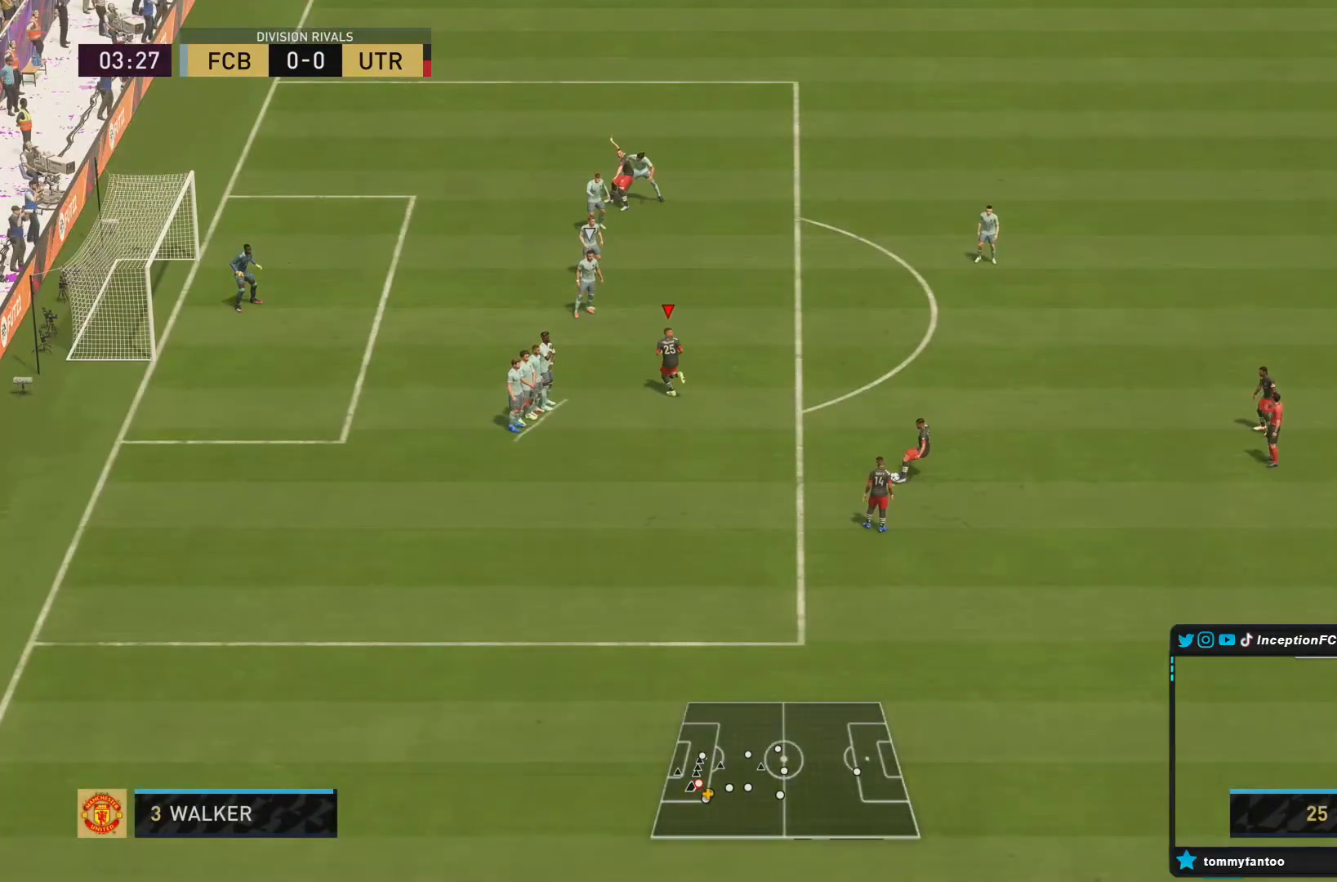
Gameplay with a controller (PlayStation layout); each line is a JSON object with the inputs held at the frame after it. "events" lists button and stick changes between this image and that frame as [ms after this image, input, new state], when the widget could be followed in between. Not read: L3 R3.
{"buttons": ["CIRCLE"], "left_stick": "down", "right_stick": "center", "events": [[50, "R2", "up"], [333, "CIRCLE", "down"], [333, "left_stick", "down"]]}
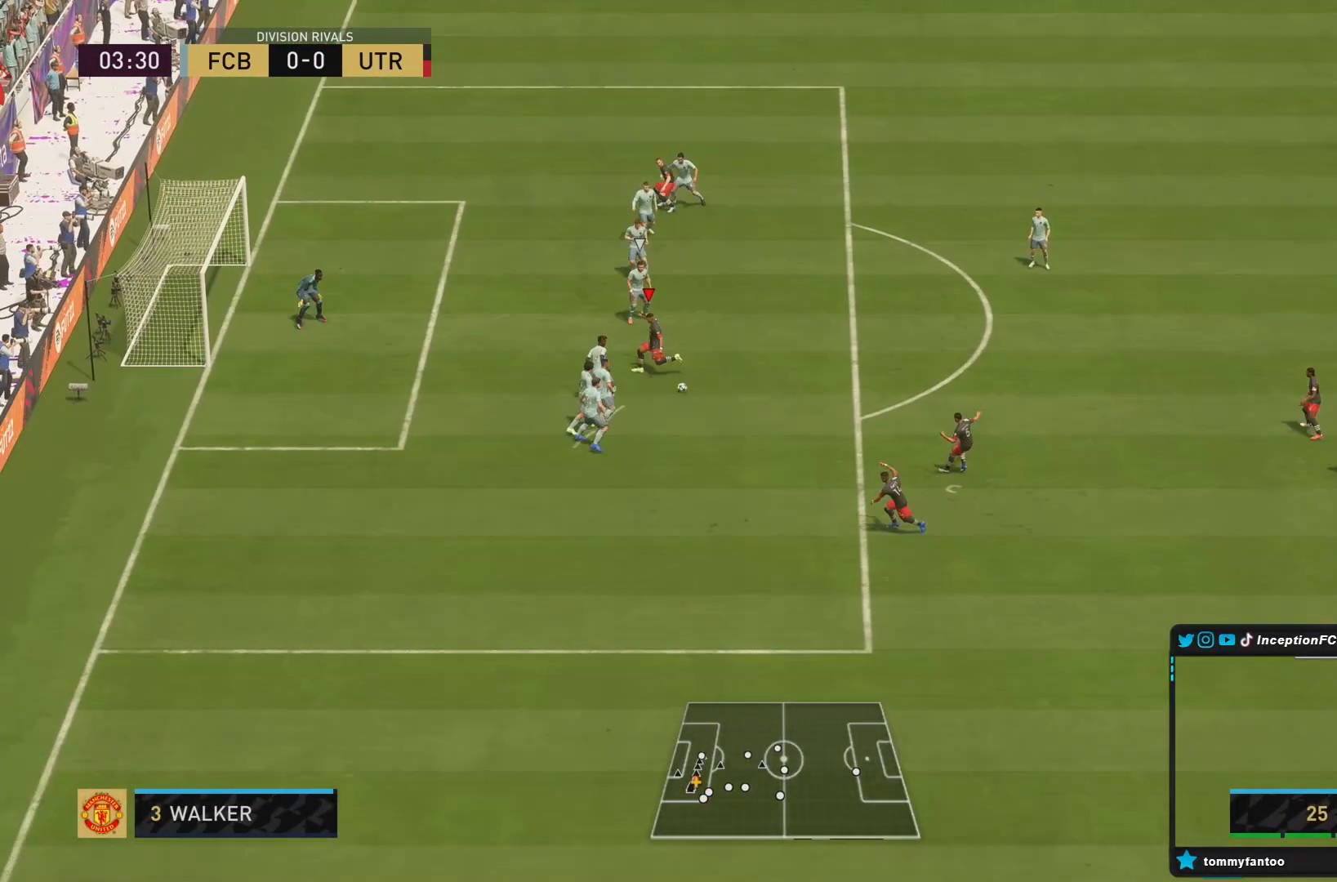
{"buttons": [], "left_stick": "down", "right_stick": "center", "events": [[67, "CIRCLE", "up"]]}
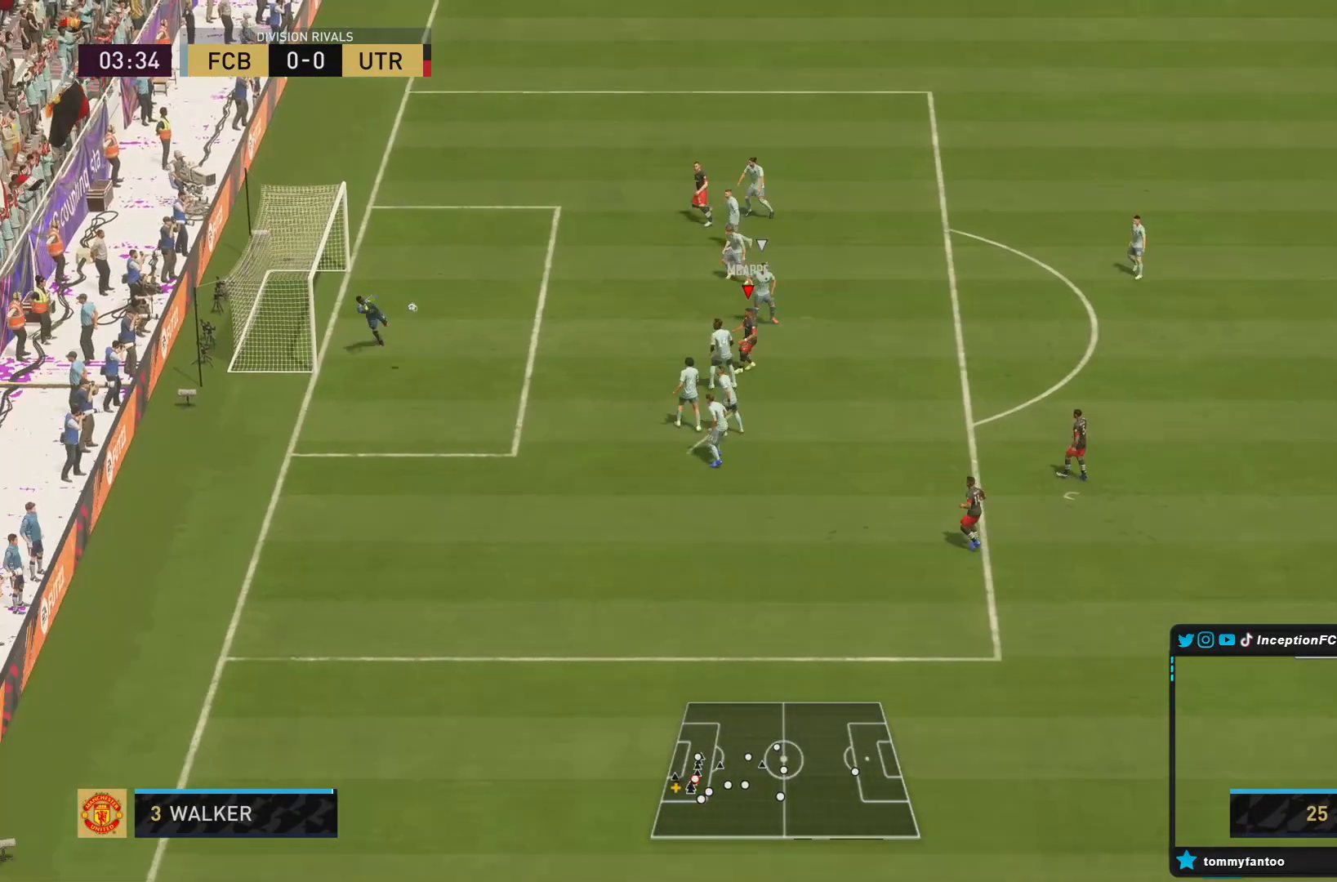
{"buttons": [], "left_stick": "center", "right_stick": "center", "events": [[50, "left_stick", "center"]]}
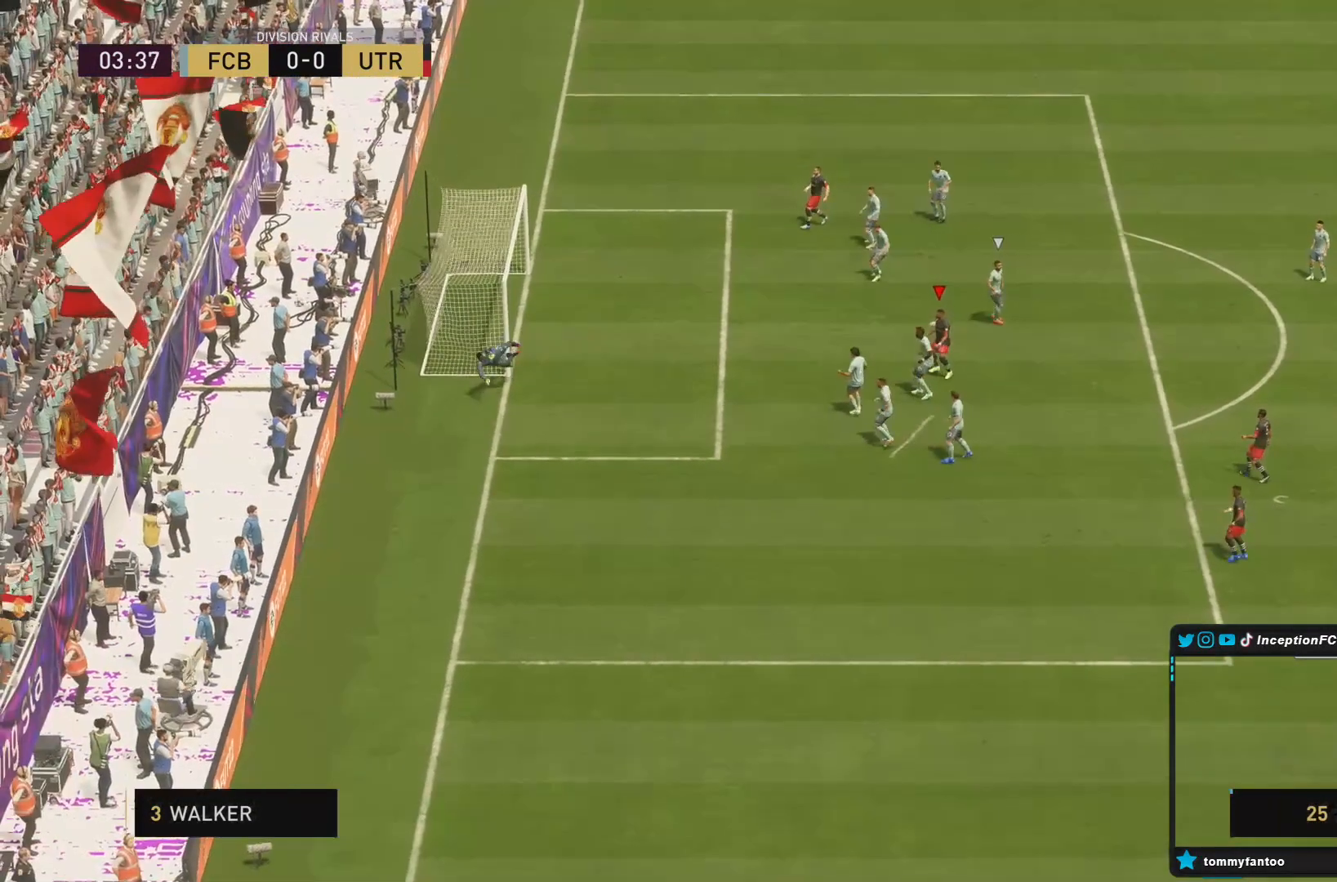
{"buttons": [], "left_stick": "center", "right_stick": "center", "events": []}
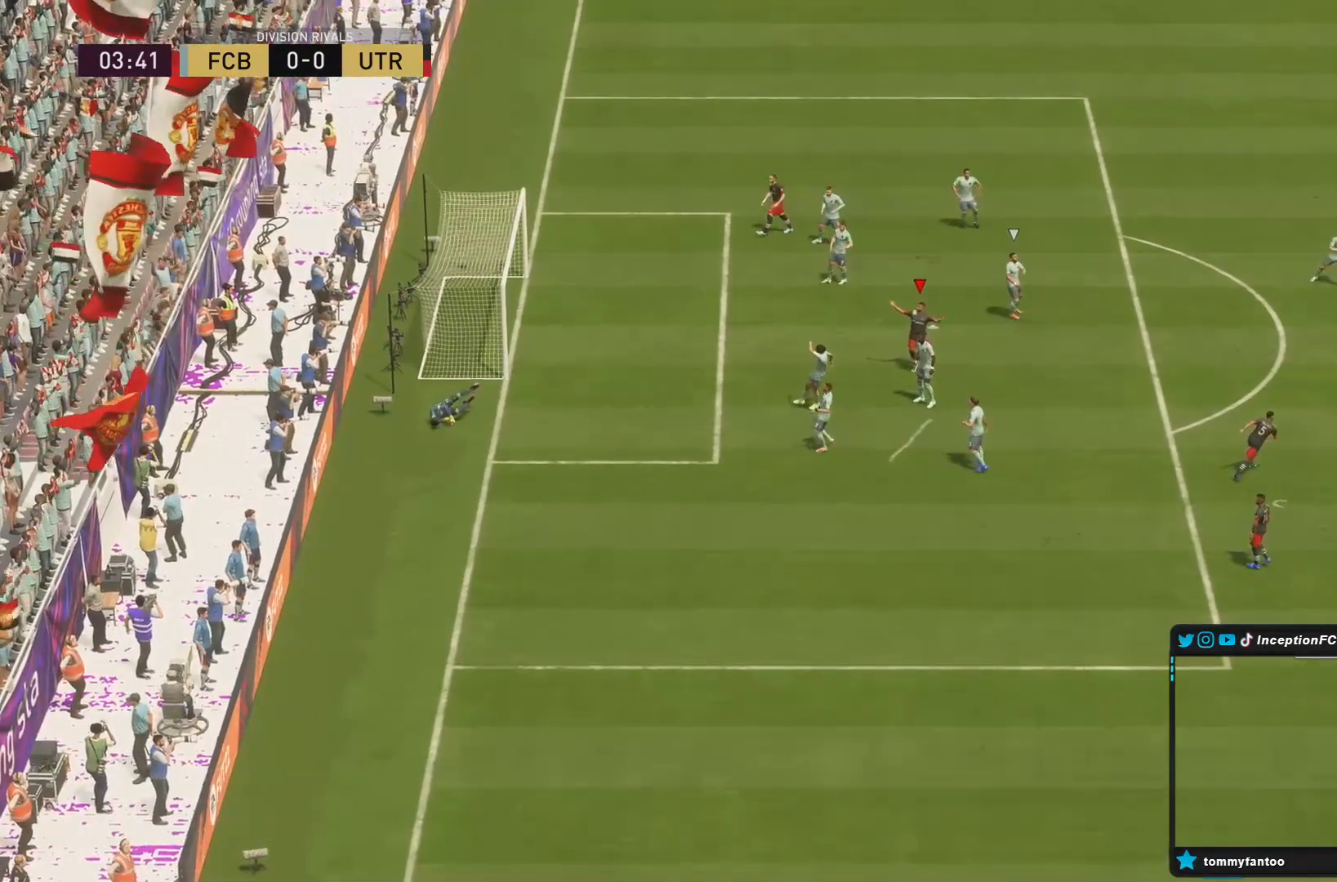
{"buttons": [], "left_stick": "center", "right_stick": "center", "events": []}
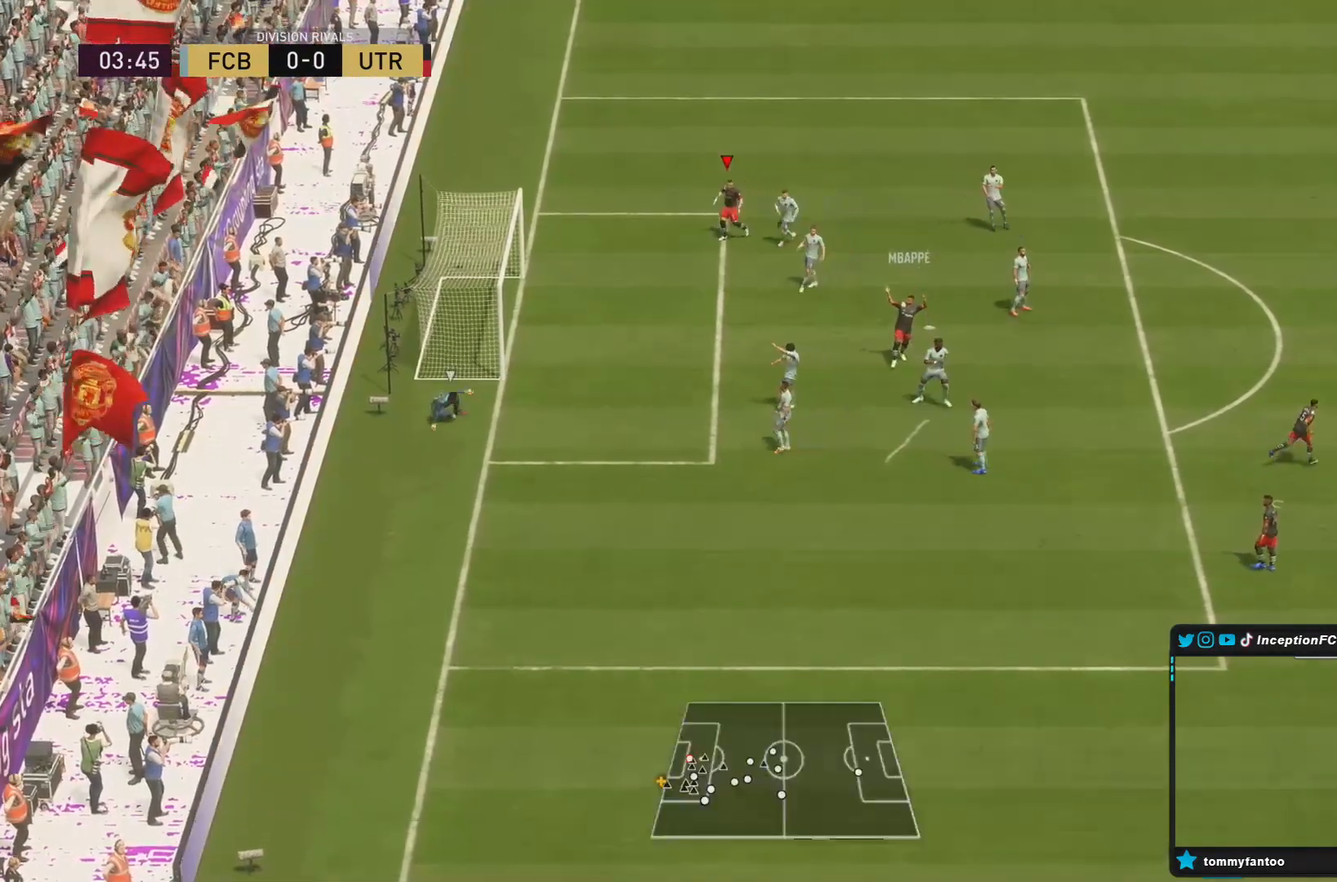
{"buttons": [], "left_stick": "center", "right_stick": "center", "events": []}
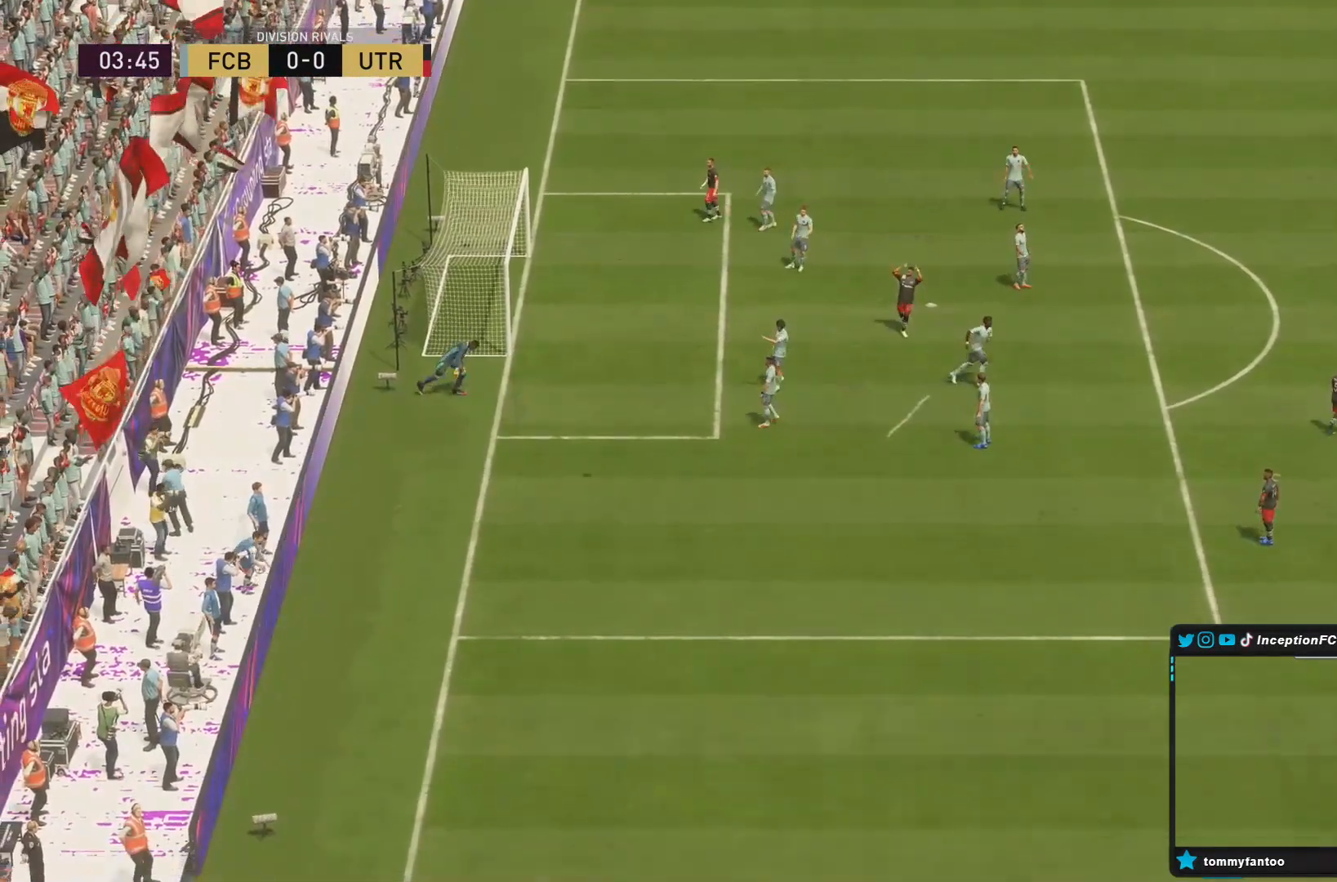
{"buttons": [], "left_stick": "center", "right_stick": "center", "events": []}